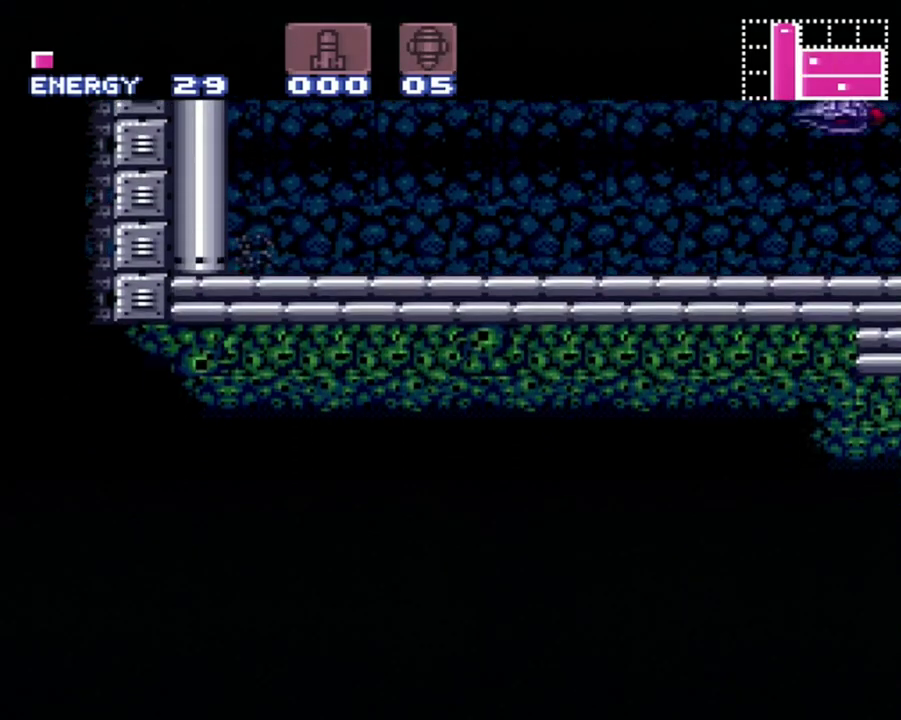
Gameplay with a controller (Nintendo layout); each line is a JSON object with the inputs held at the frame after it. "events" lists button and stick changes between this image and that frame as [ms after this image, input, new state], when the widget could be followed in between. Not read: L3 R3.
{"buttons": ["L1"], "events": [[400, "L1", "down"]]}
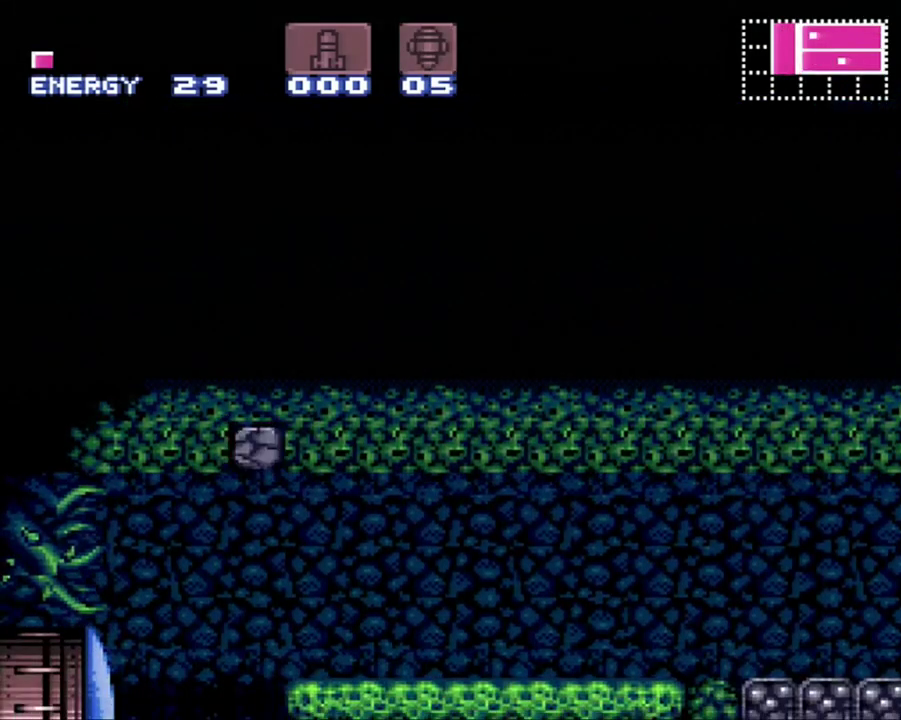
{"buttons": ["Y", "L1"], "events": [[483, "Y", "down"]]}
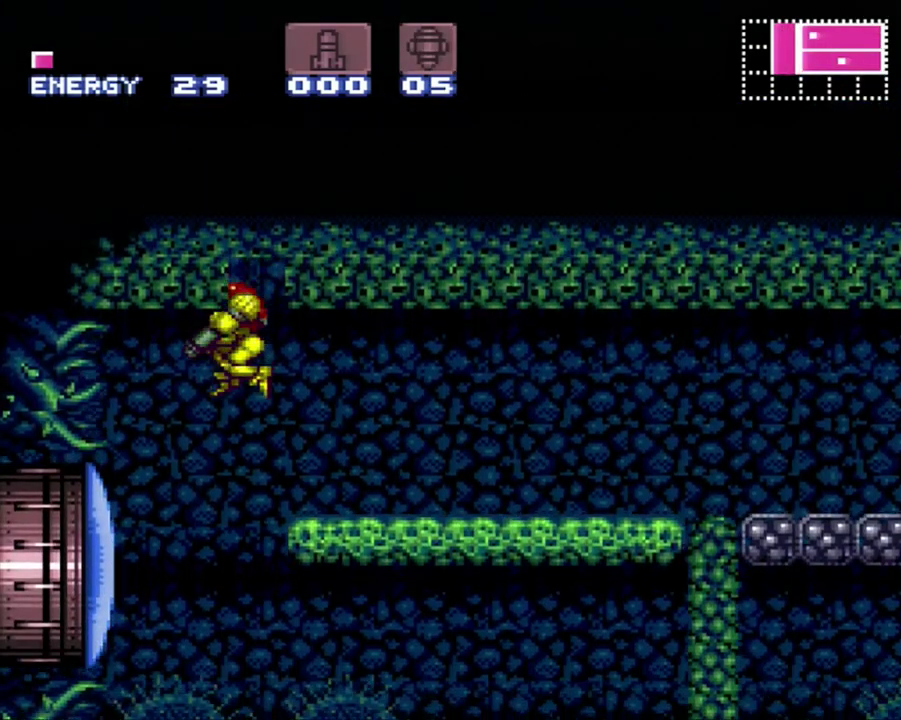
{"buttons": ["B", "DPAD_LEFT"], "events": [[67, "Y", "up"], [200, "L1", "up"], [350, "DPAD_LEFT", "down"], [483, "B", "down"]]}
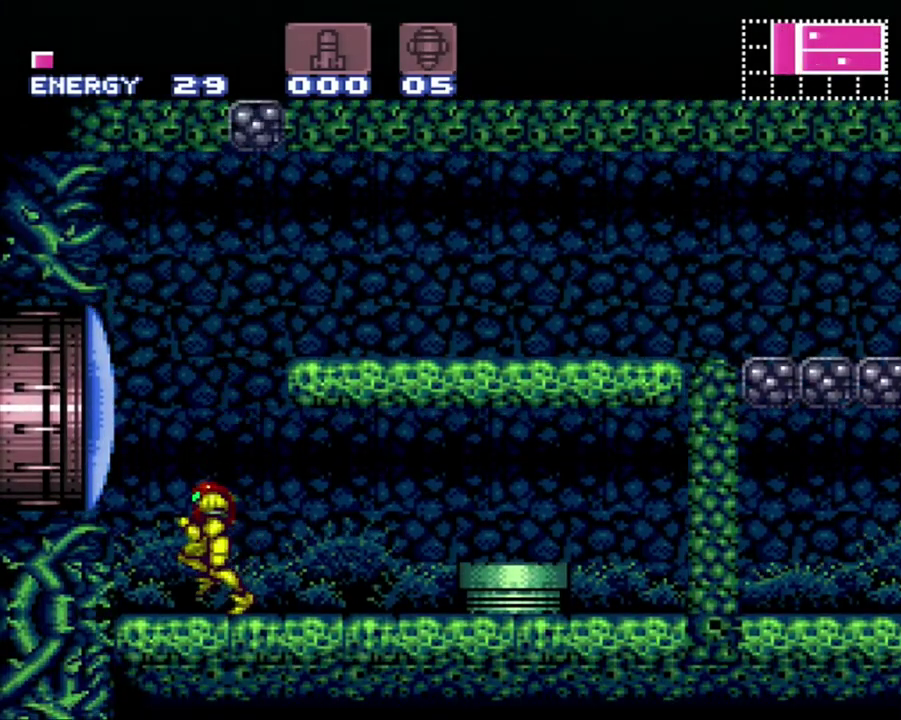
{"buttons": ["DPAD_LEFT"], "events": [[117, "Y", "down"], [233, "Y", "up"], [383, "B", "up"]]}
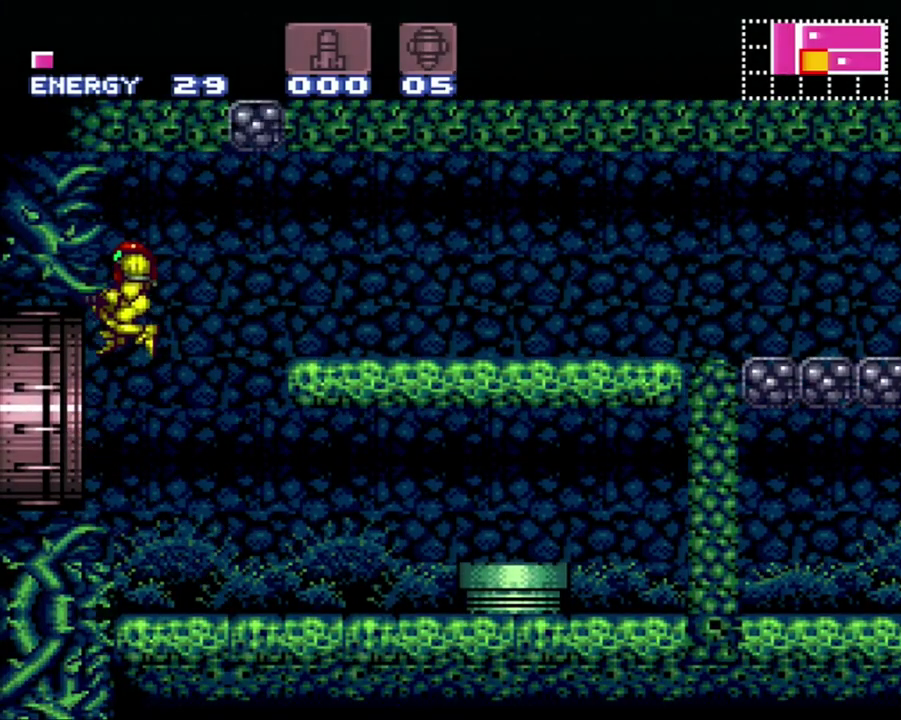
{"buttons": ["A", "DPAD_LEFT"], "events": [[17, "A", "down"]]}
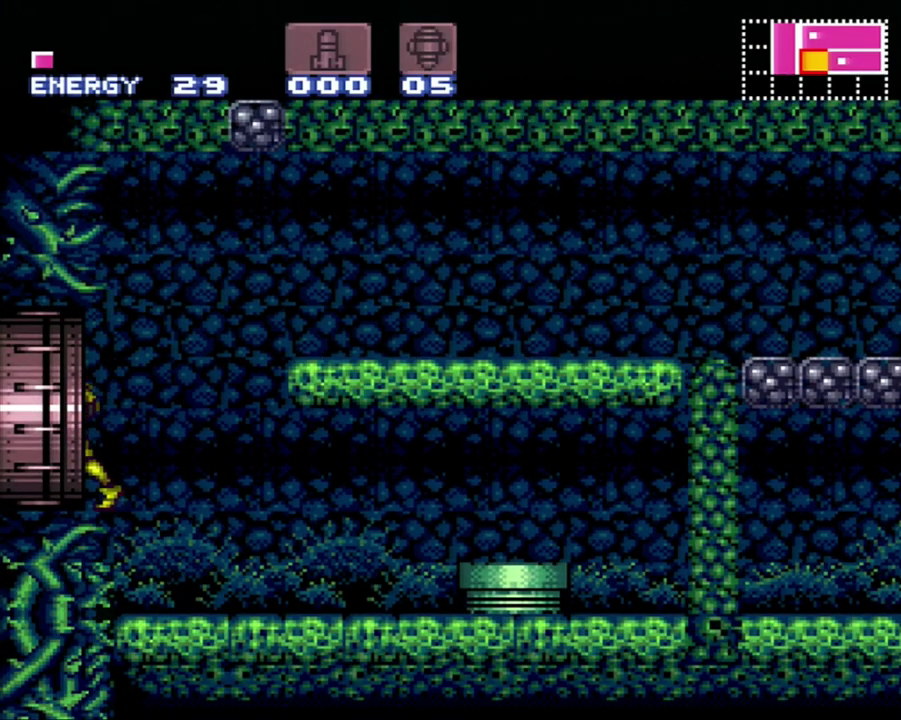
{"buttons": [], "events": [[333, "A", "up"], [400, "DPAD_LEFT", "up"]]}
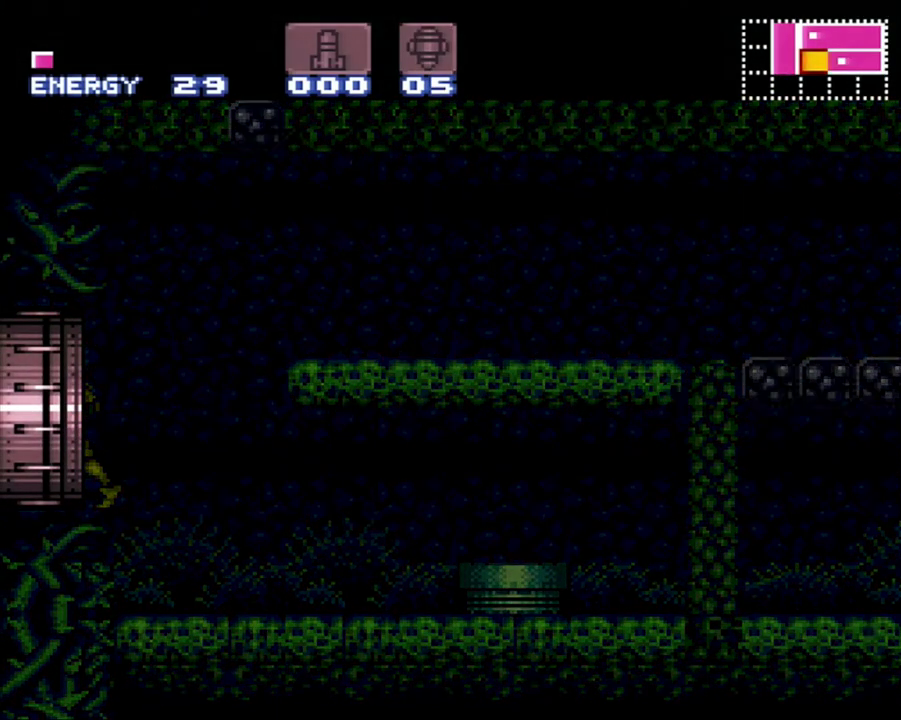
{"buttons": [], "events": []}
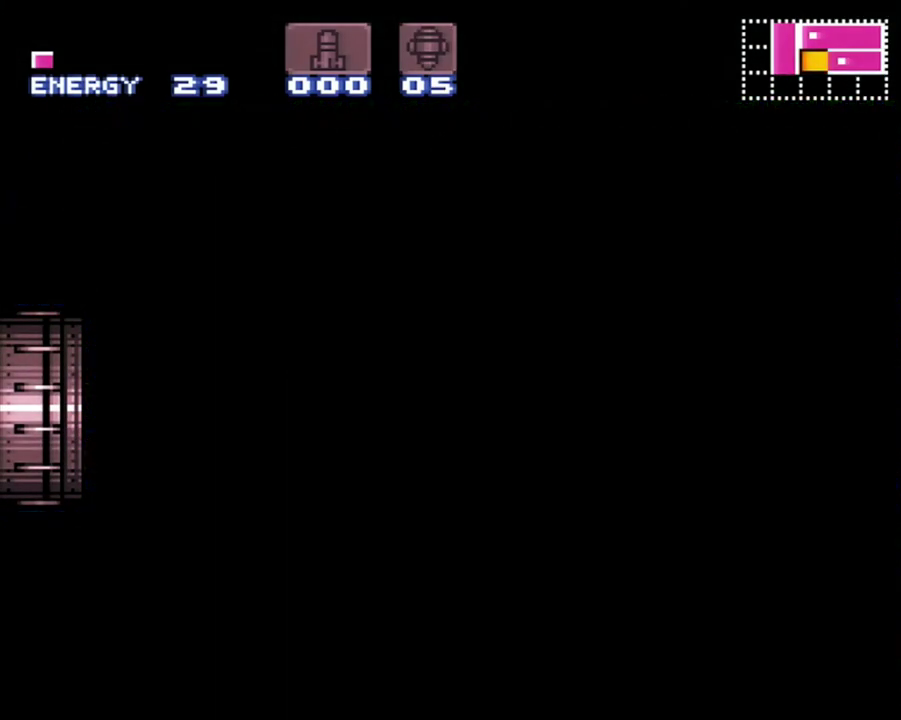
{"buttons": [], "events": []}
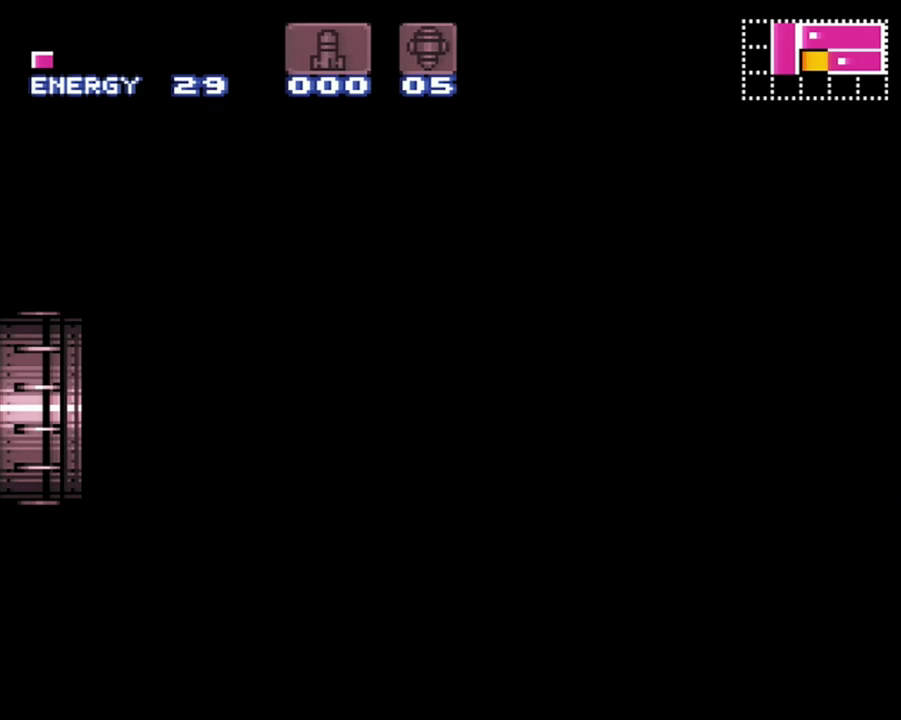
{"buttons": ["A", "DPAD_LEFT"], "events": [[267, "A", "down"], [483, "DPAD_LEFT", "down"]]}
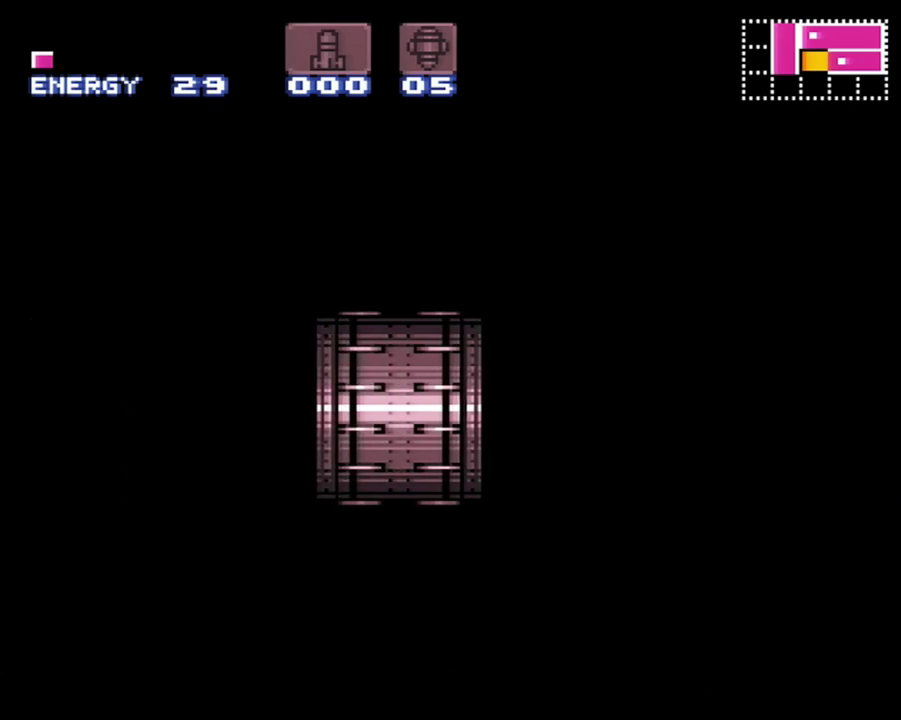
{"buttons": ["A", "DPAD_LEFT"], "events": []}
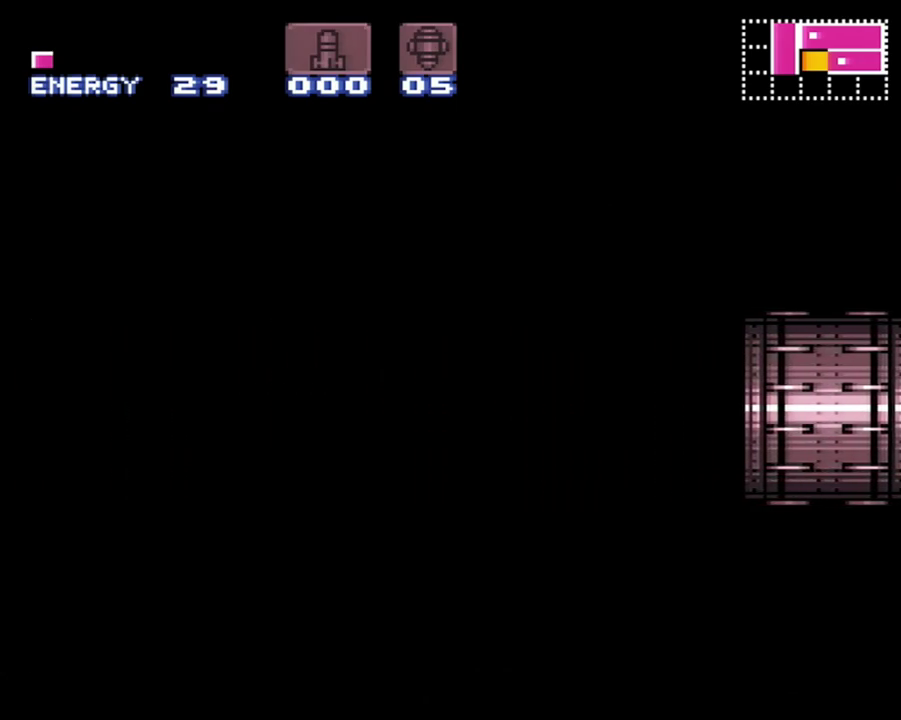
{"buttons": ["A", "DPAD_LEFT"], "events": []}
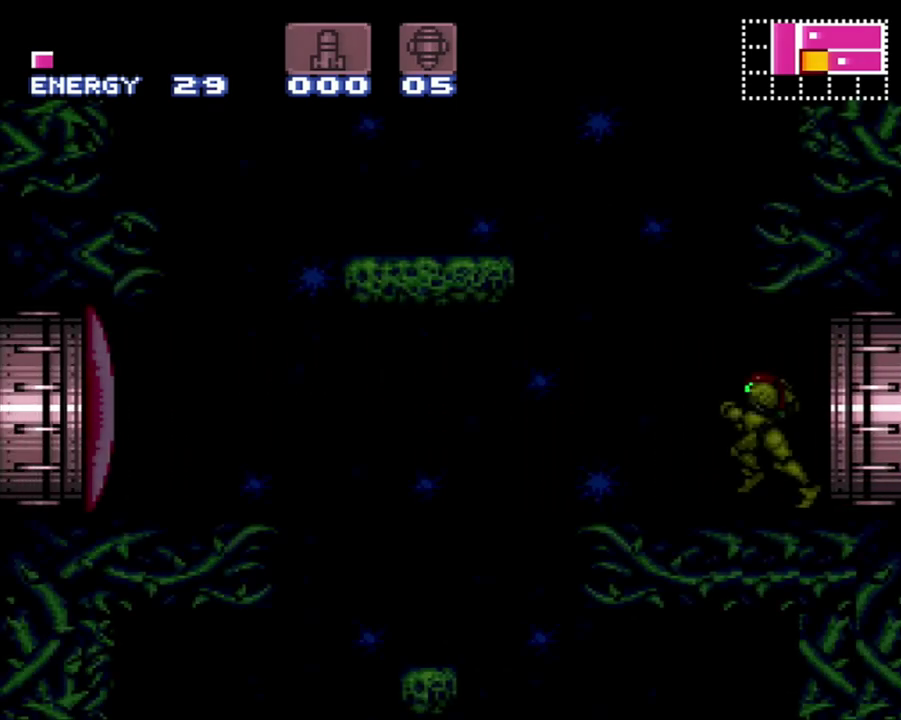
{"buttons": ["A", "DPAD_LEFT"], "events": []}
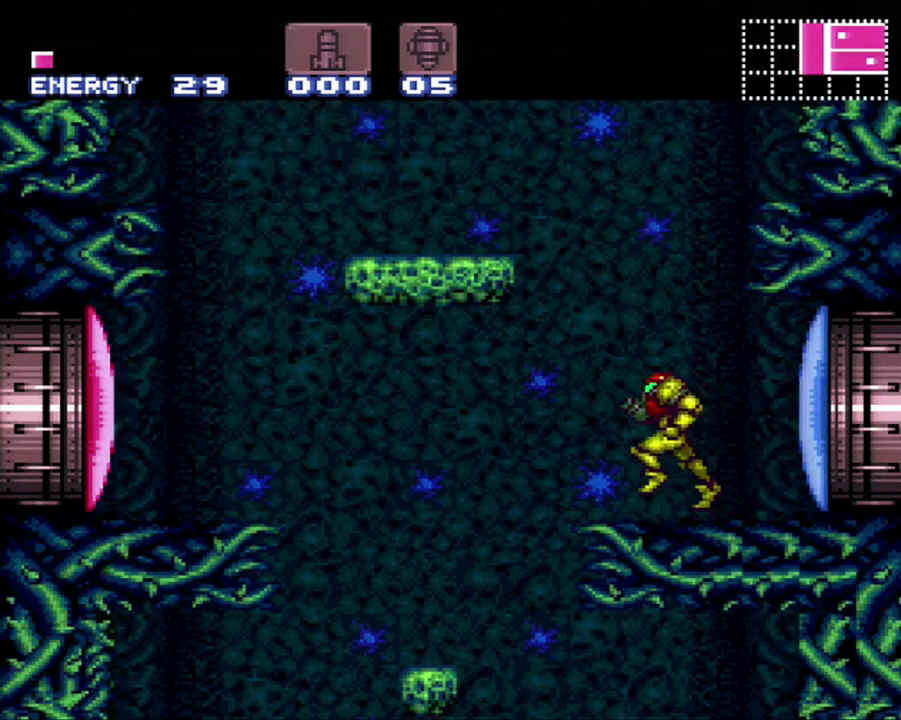
{"buttons": ["A"], "events": [[17, "B", "down"], [150, "B", "up"], [333, "X", "down"], [483, "DPAD_LEFT", "up"], [483, "X", "up"]]}
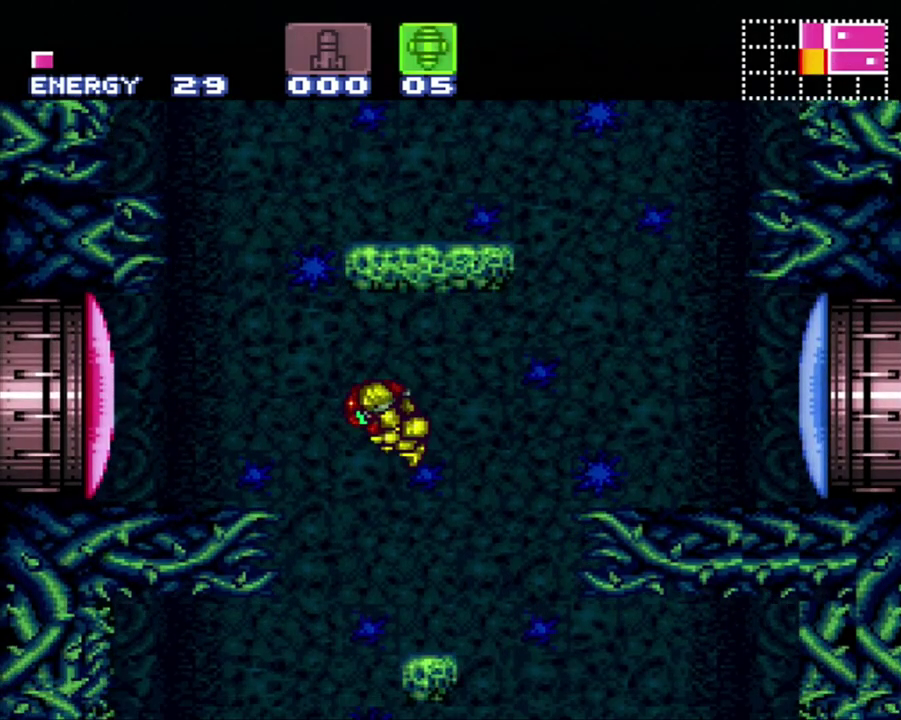
{"buttons": ["A", "DPAD_LEFT"], "events": [[17, "DPAD_RIGHT", "down"], [117, "DPAD_RIGHT", "up"], [150, "DPAD_LEFT", "down"]]}
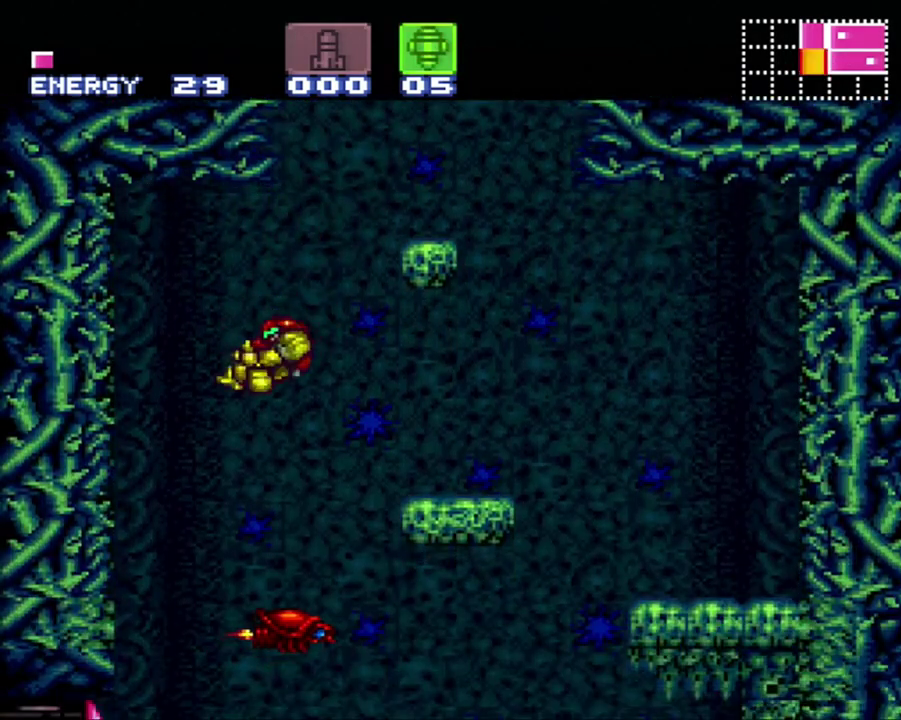
{"buttons": ["A", "DPAD_LEFT"], "events": [[50, "DPAD_LEFT", "up"], [83, "DPAD_RIGHT", "down"], [333, "DPAD_RIGHT", "up"], [400, "DPAD_LEFT", "down"]]}
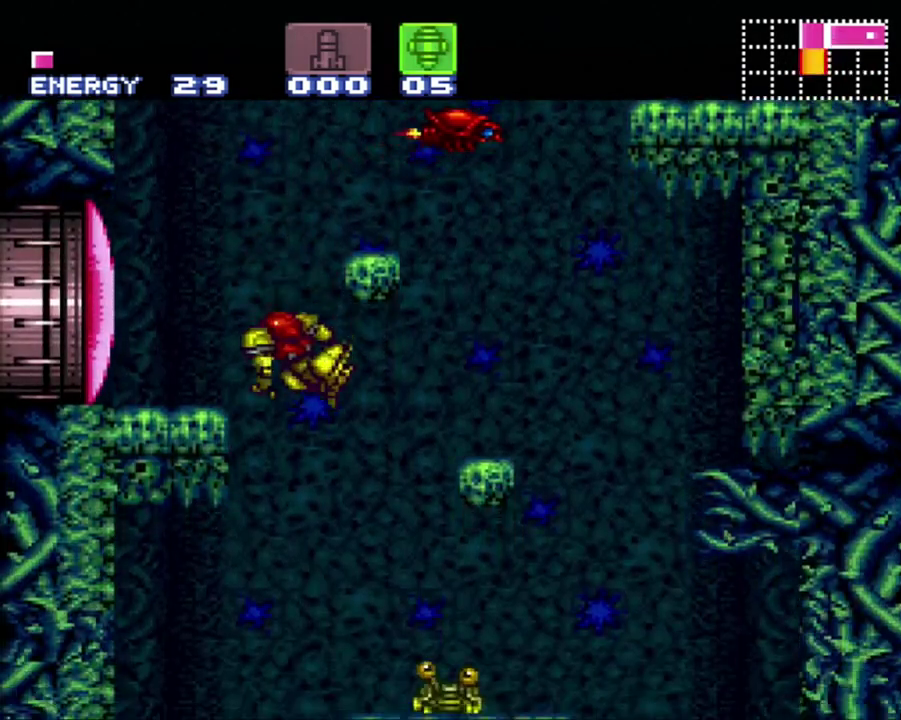
{"buttons": ["A"], "events": [[67, "DPAD_LEFT", "up"], [300, "DPAD_RIGHT", "down"], [300, "DPAD_UP", "down"], [367, "DPAD_UP", "up"], [400, "DPAD_RIGHT", "up"]]}
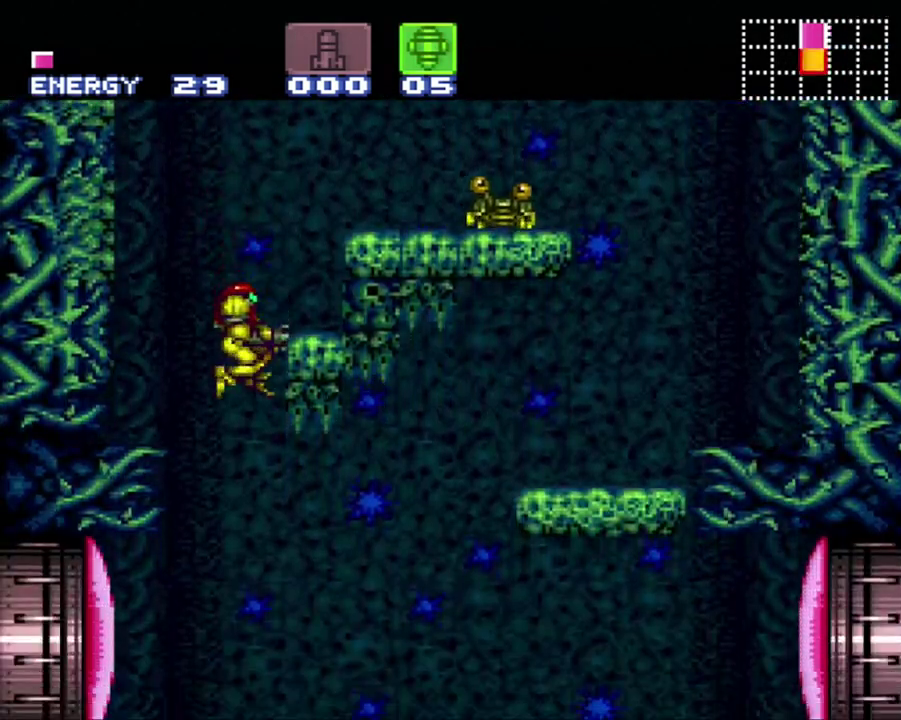
{"buttons": ["A", "X", "DPAD_RIGHT"], "events": [[233, "DPAD_RIGHT", "down"], [267, "Y", "down"], [383, "Y", "up"], [483, "X", "down"]]}
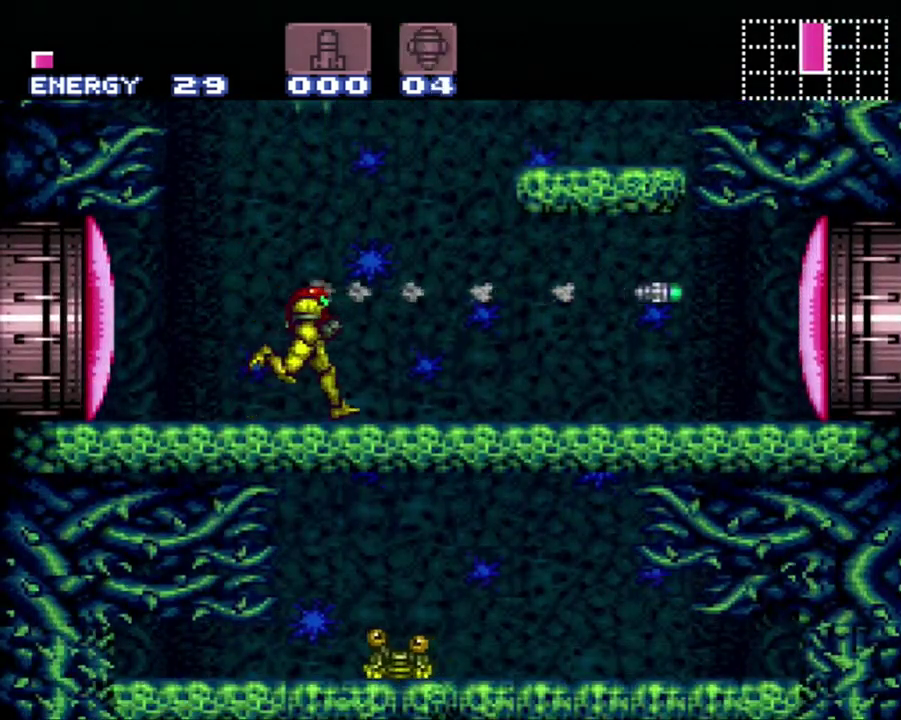
{"buttons": ["A", "DPAD_RIGHT"], "events": [[83, "X", "up"]]}
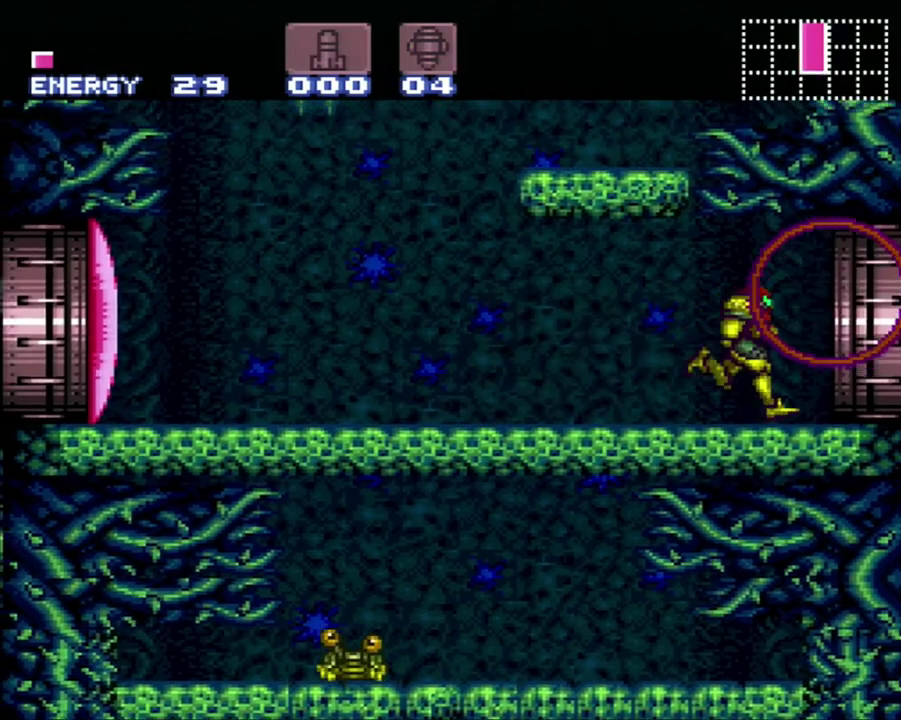
{"buttons": ["A", "DPAD_RIGHT"], "events": []}
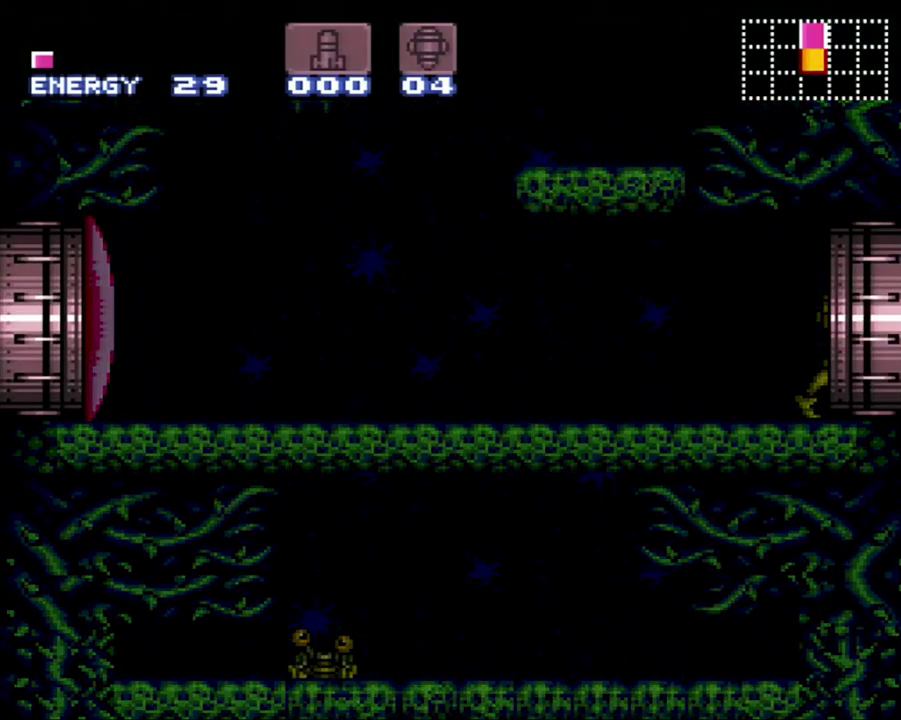
{"buttons": ["A", "DPAD_RIGHT"], "events": []}
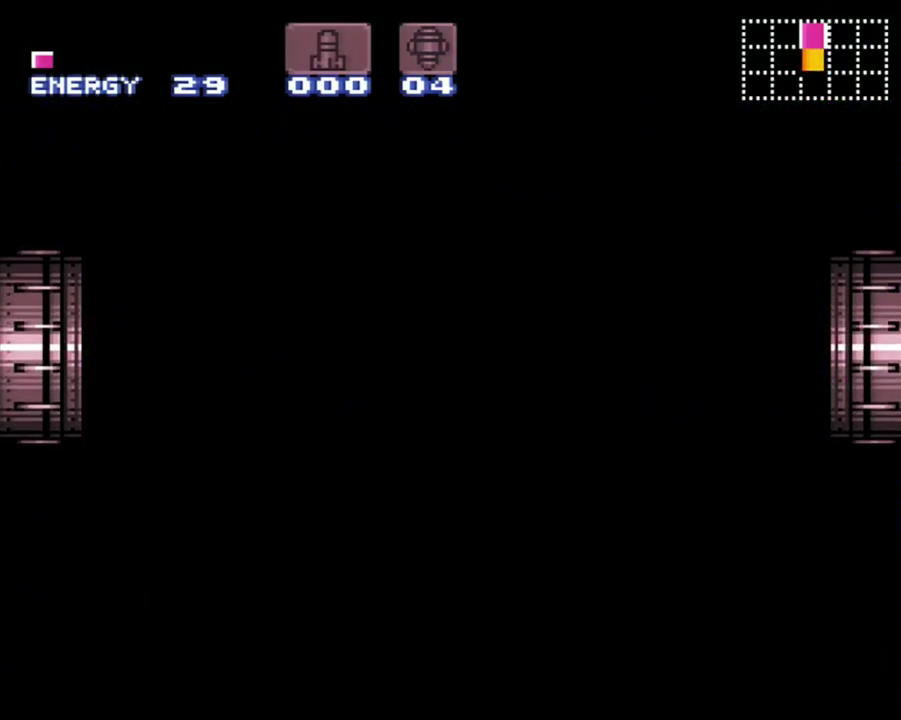
{"buttons": ["A", "DPAD_DOWN", "DPAD_RIGHT"], "events": [[150, "DPAD_DOWN", "down"]]}
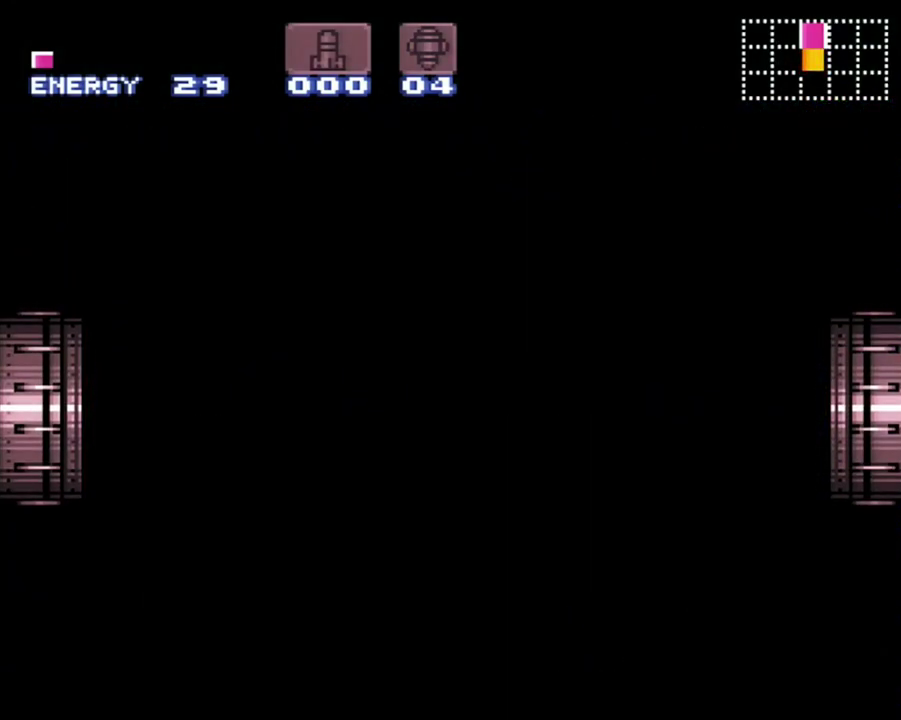
{"buttons": ["A", "DPAD_DOWN", "DPAD_RIGHT"], "events": []}
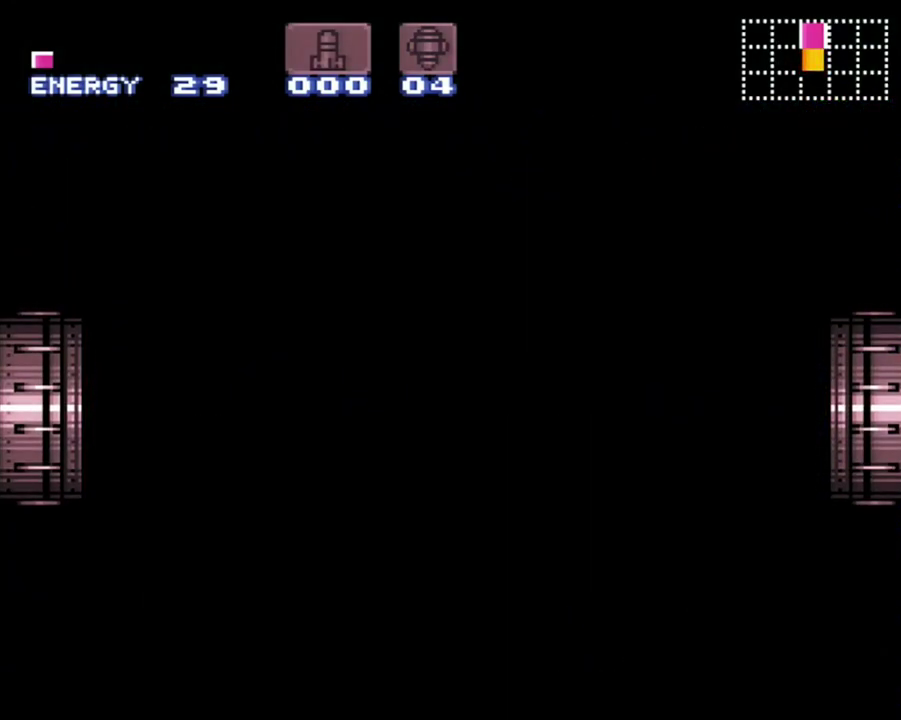
{"buttons": ["A", "DPAD_RIGHT"], "events": [[33, "DPAD_DOWN", "up"]]}
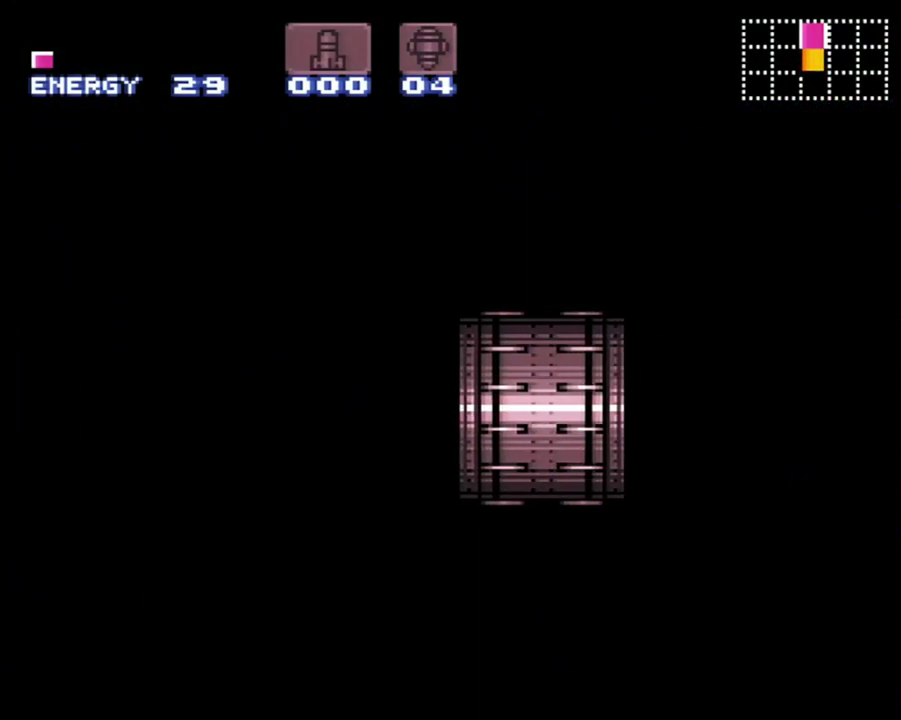
{"buttons": ["A", "DPAD_RIGHT"], "events": []}
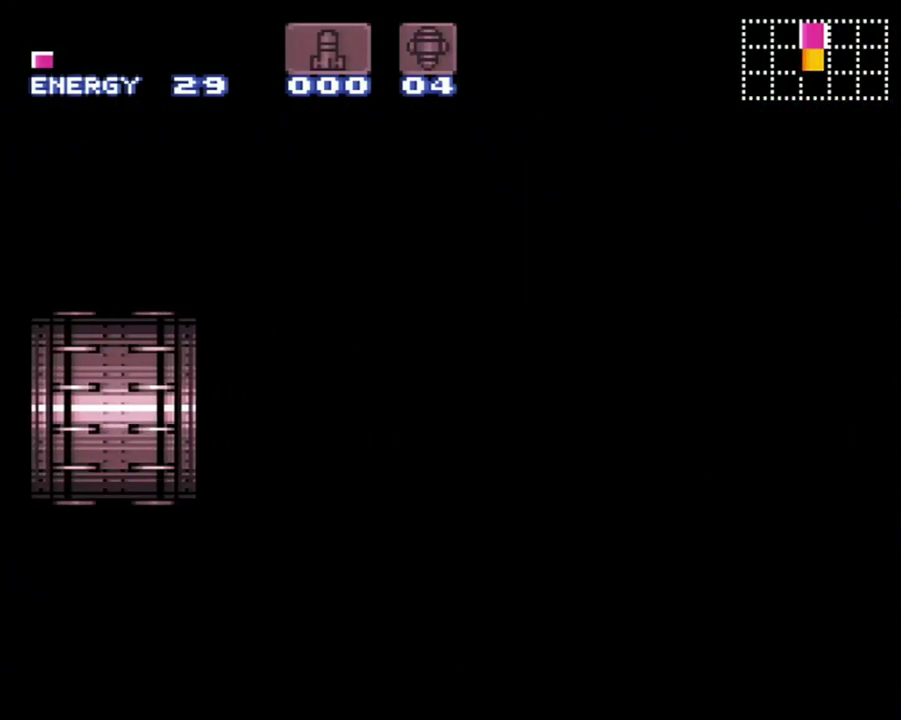
{"buttons": ["A", "DPAD_RIGHT"], "events": []}
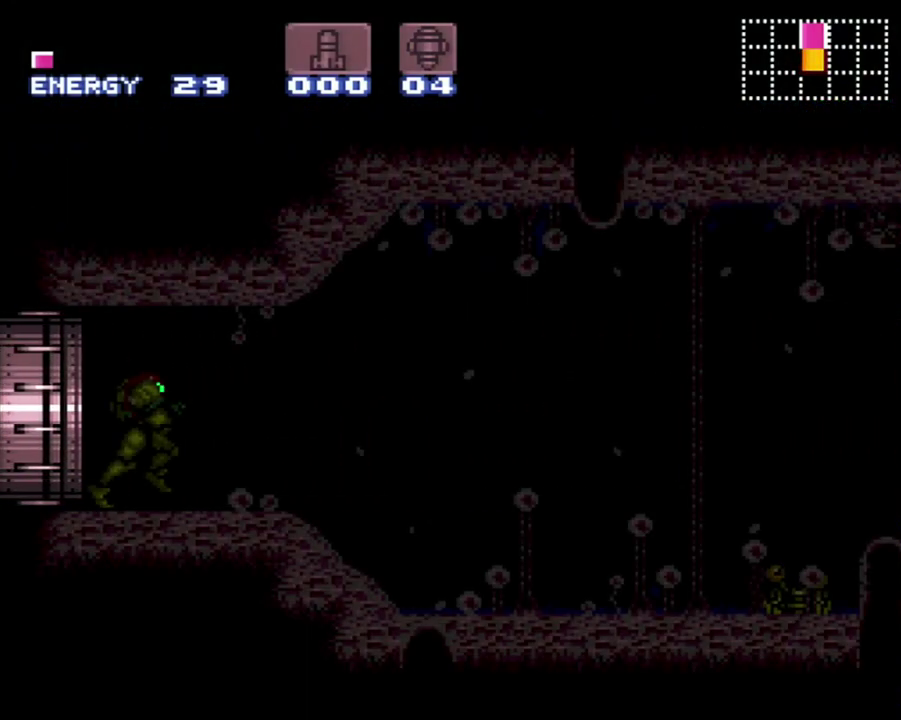
{"buttons": ["A", "DPAD_RIGHT"], "events": []}
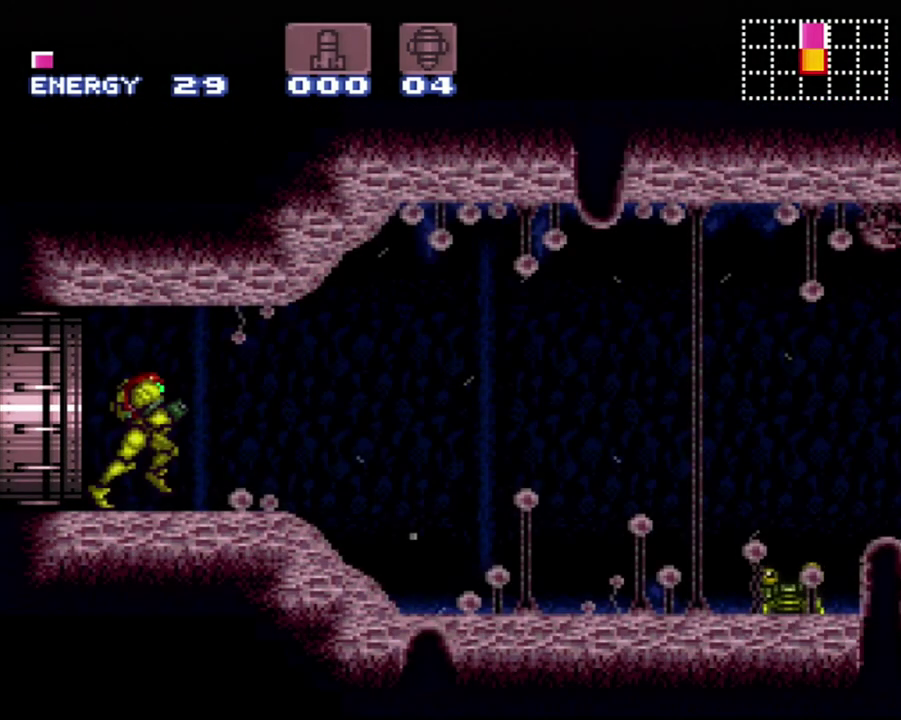
{"buttons": ["A", "B"], "events": [[333, "B", "down"], [417, "DPAD_RIGHT", "up"]]}
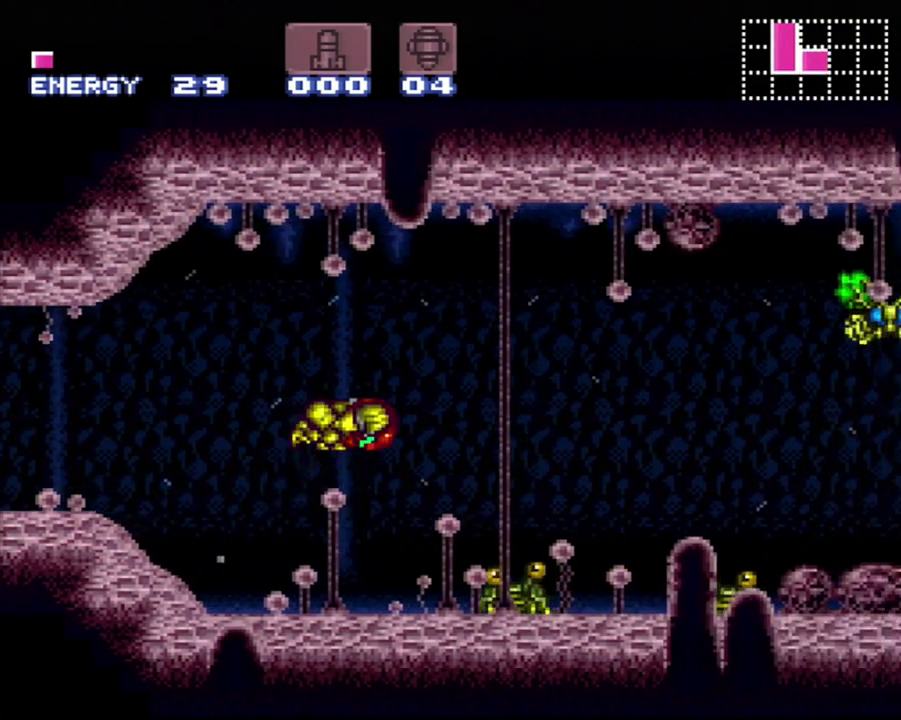
{"buttons": ["A", "B"], "events": [[50, "DPAD_DOWN", "down"], [150, "DPAD_DOWN", "up"]]}
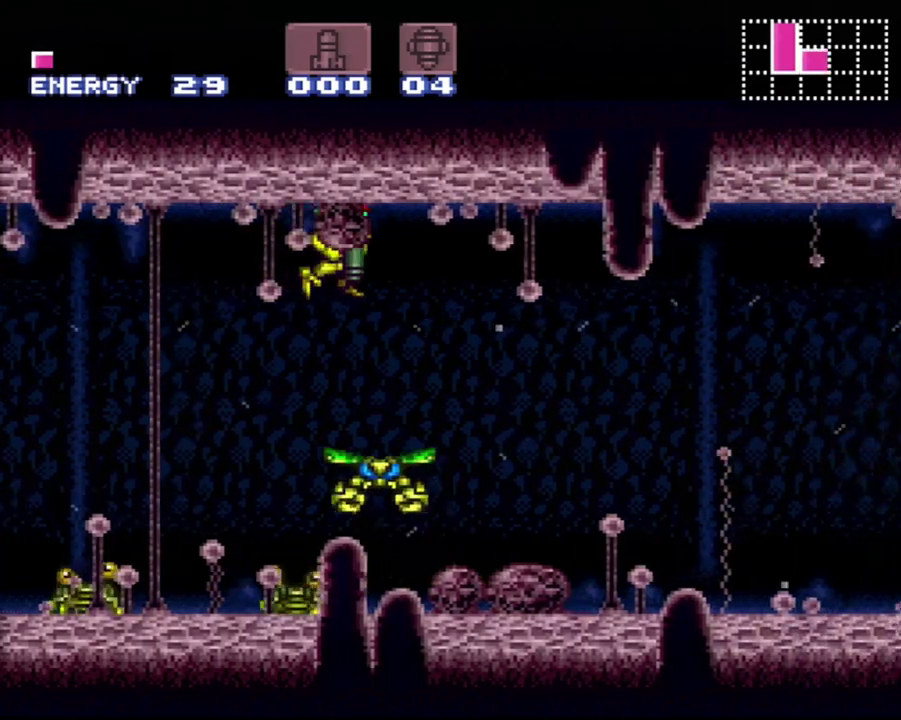
{"buttons": ["A", "B"], "events": []}